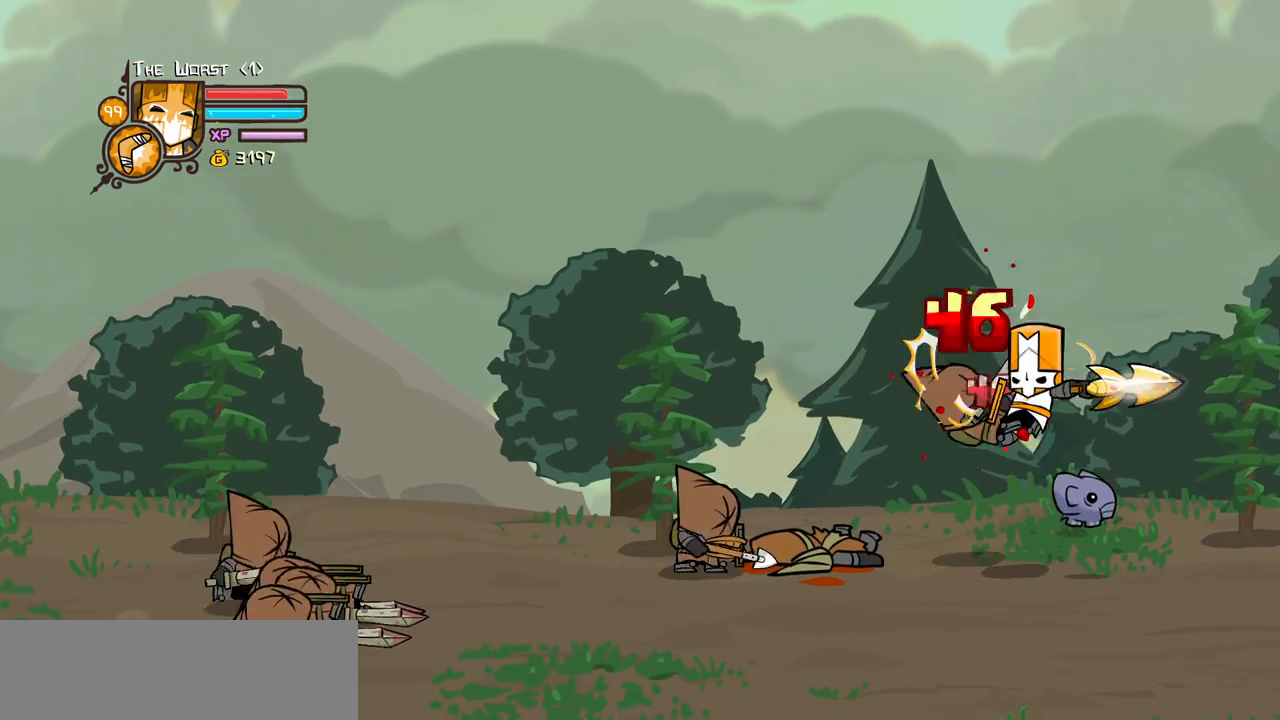
Gameplay with keyboard; each line is a JSON object with the keys held at the frame after it. "events" lists presses ("down") and releases ("up") of "block", "down", "heavy", "item", "iteml", "itemr", "jump", "left", "light", "magic", "right" and "up" between this image and that frame as [ms after this image, input, new state], when the widget could be followed in between. No other keys are recorded. Mouse input is not recorded. Key names are as the overlay labels them; some are game actions (e.g. jump) rather than physical keys.
{"keys": ["heavy", "left"], "events": [[33, "left", "down"], [33, "light", "down"], [217, "light", "up"], [267, "light", "down"], [417, "heavy", "down"], [467, "light", "up"]]}
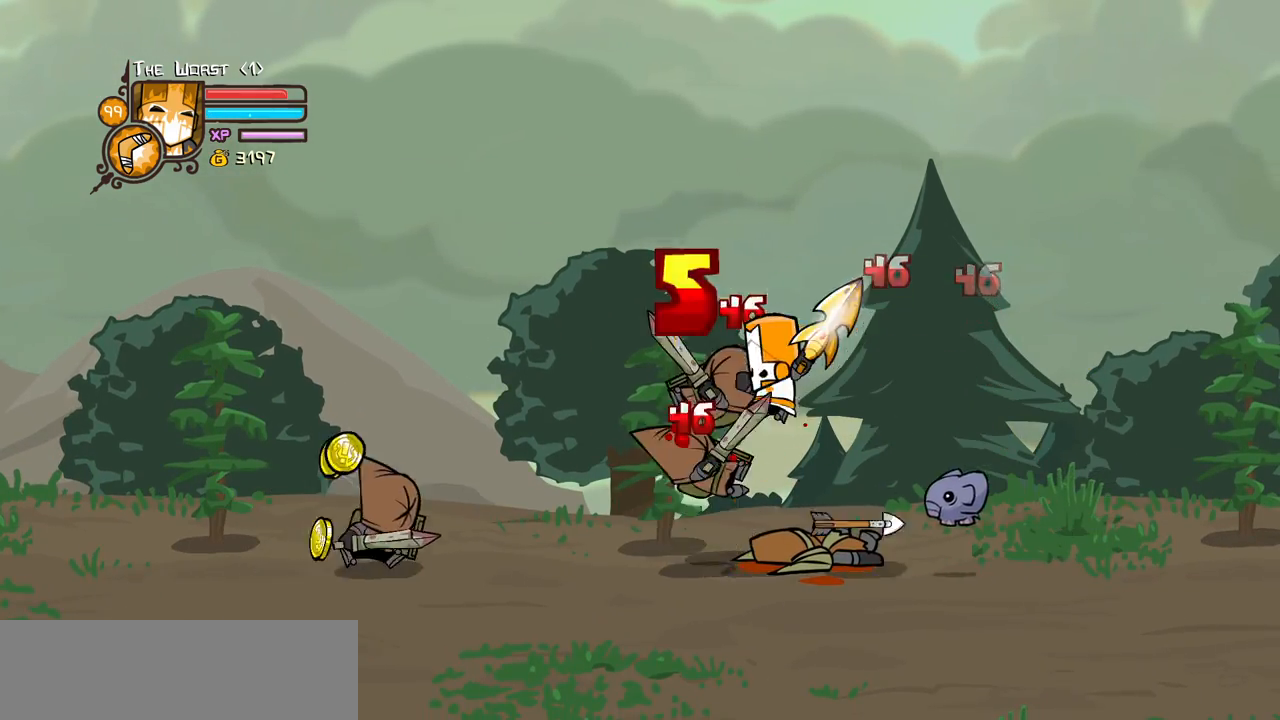
{"keys": [], "events": [[150, "left", "up"], [200, "heavy", "up"], [250, "heavy", "down"], [483, "heavy", "up"]]}
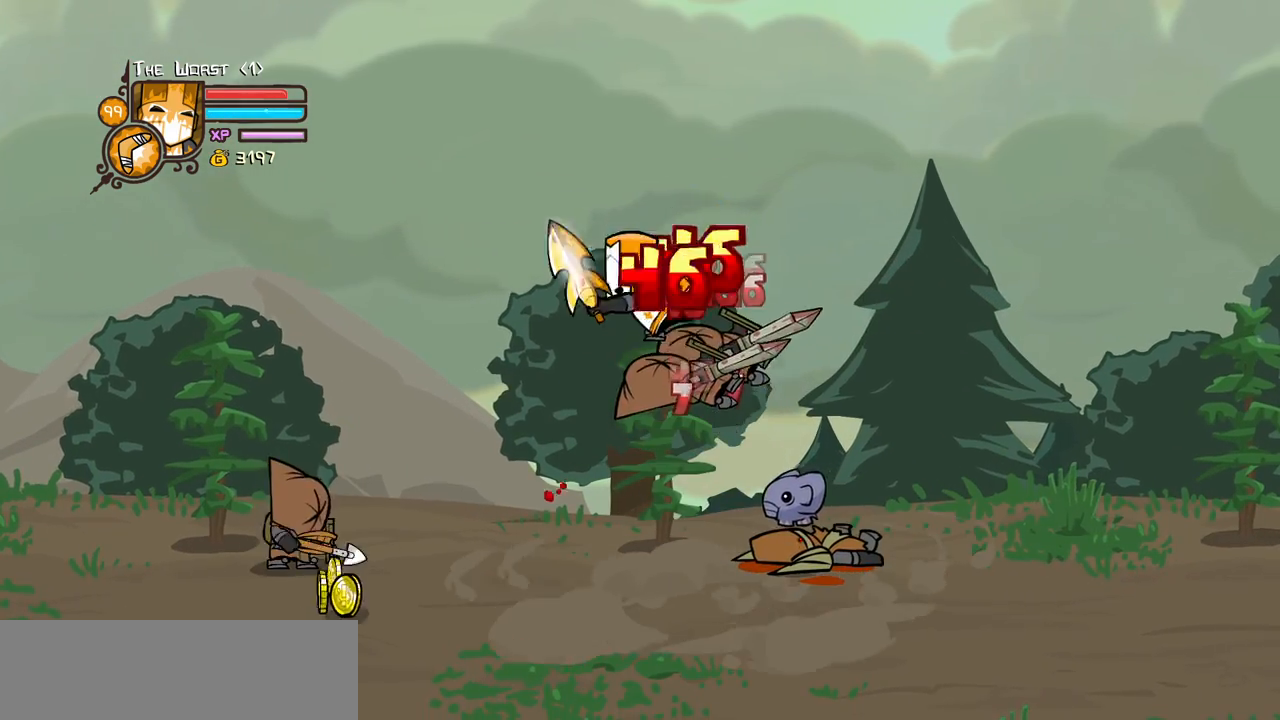
{"keys": ["left", "light"], "events": [[67, "light", "down"], [217, "light", "up"], [250, "light", "down"], [300, "left", "down"]]}
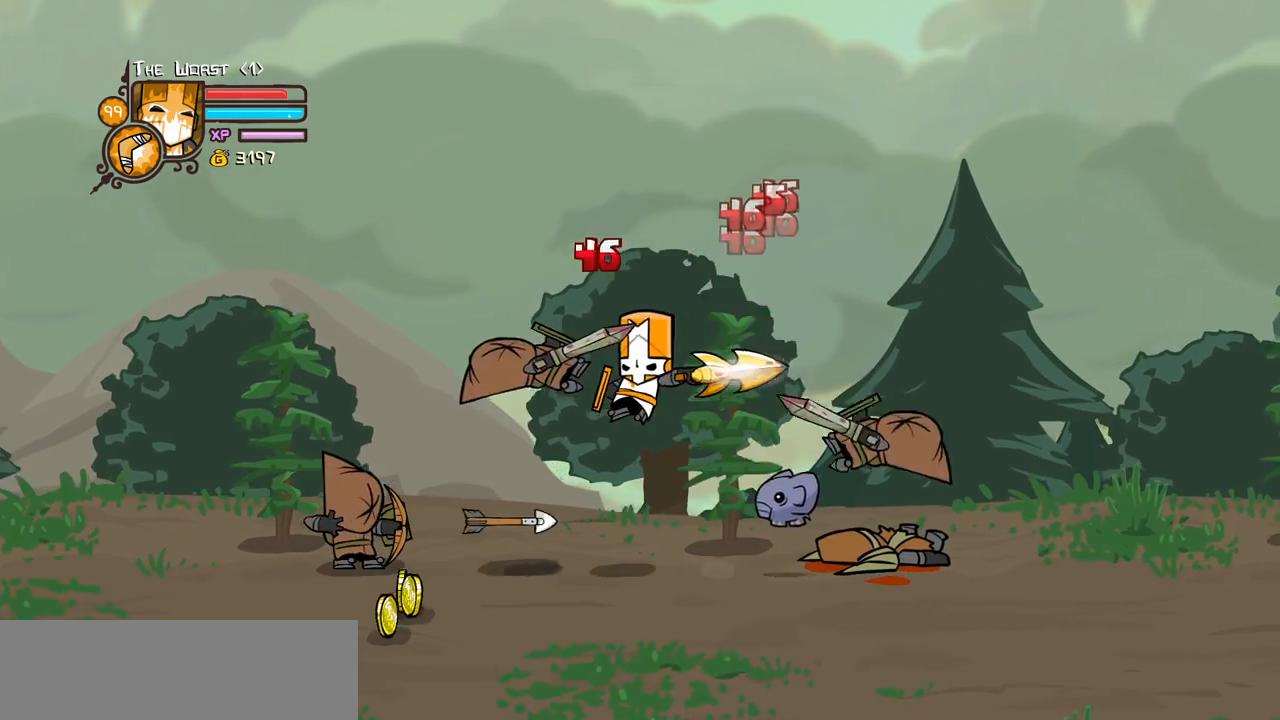
{"keys": ["heavy"], "events": [[33, "light", "up"], [83, "light", "down"], [217, "light", "up"], [267, "light", "down"], [467, "heavy", "down"], [467, "light", "up"], [500, "left", "up"]]}
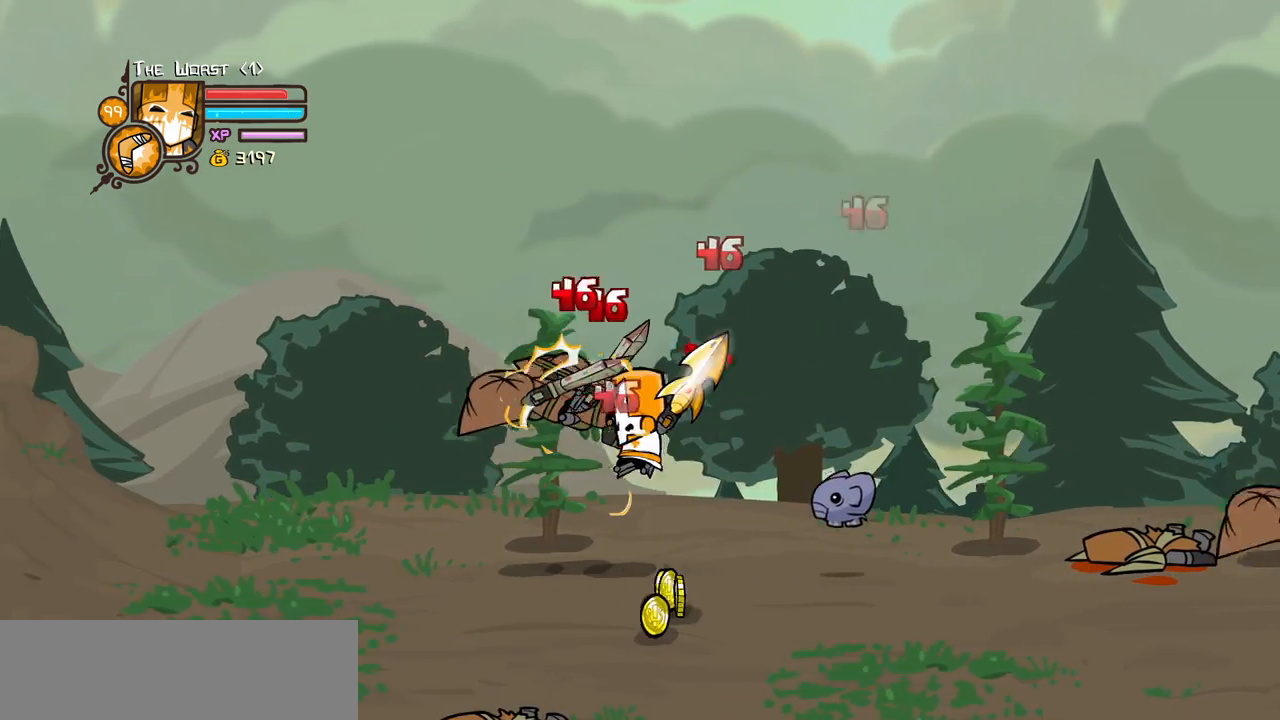
{"keys": ["right"], "events": [[100, "left", "down"], [200, "heavy", "up"], [233, "heavy", "down"], [433, "right", "down"], [467, "heavy", "up"], [467, "left", "up"]]}
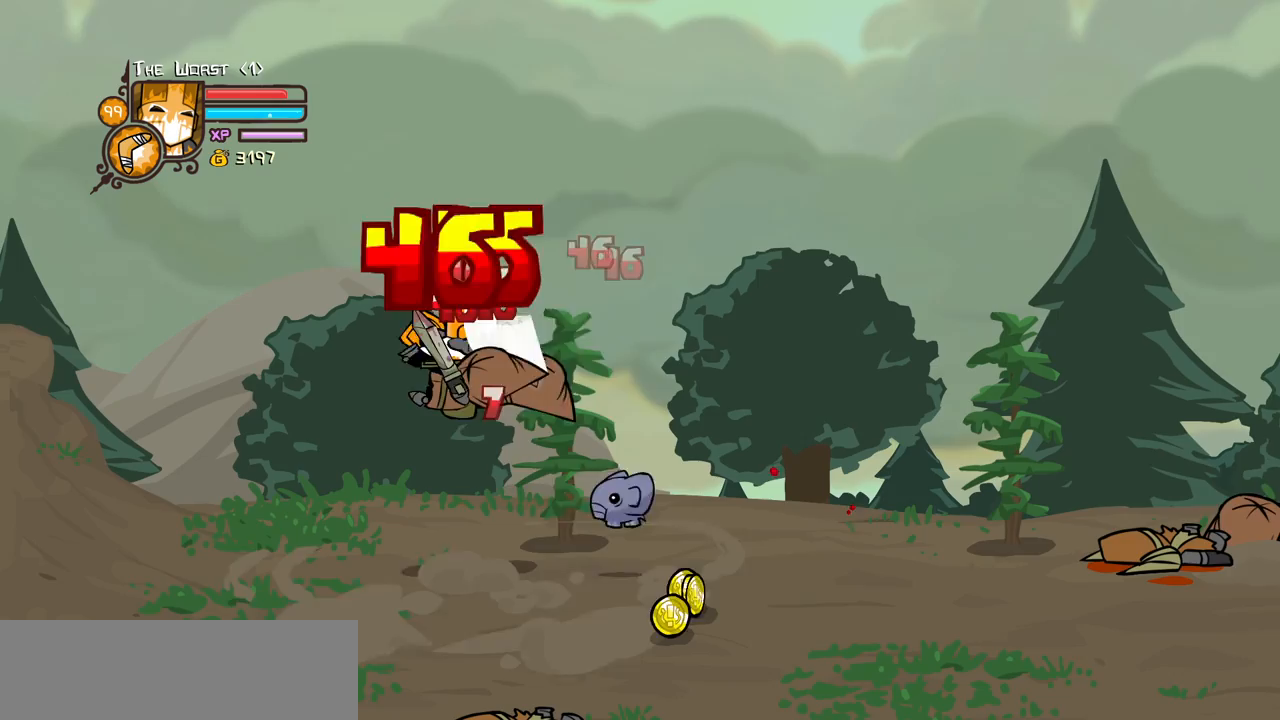
{"keys": ["heavy", "right"], "events": [[17, "light", "down"], [67, "right", "up"], [117, "right", "down"], [167, "light", "up"], [217, "light", "down"], [400, "heavy", "down"], [450, "light", "up"]]}
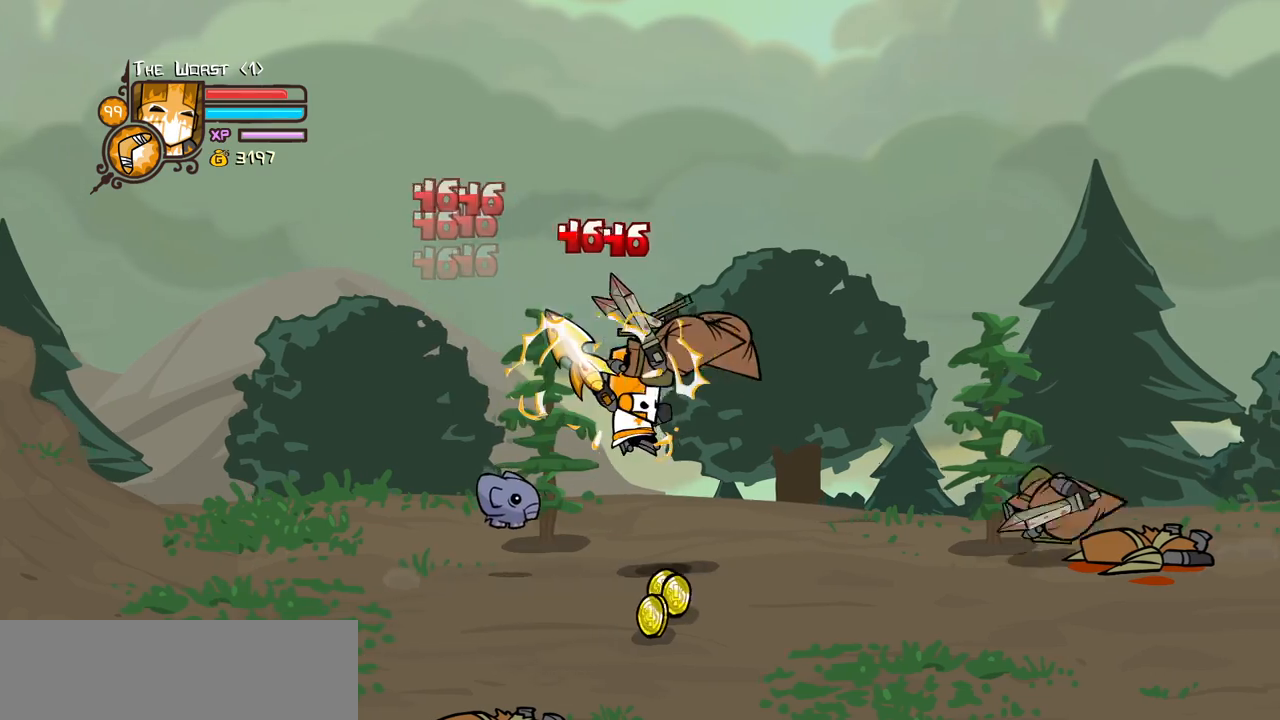
{"keys": ["light"], "events": [[83, "right", "up"], [183, "heavy", "up"], [217, "heavy", "down"], [467, "heavy", "up"], [500, "light", "down"]]}
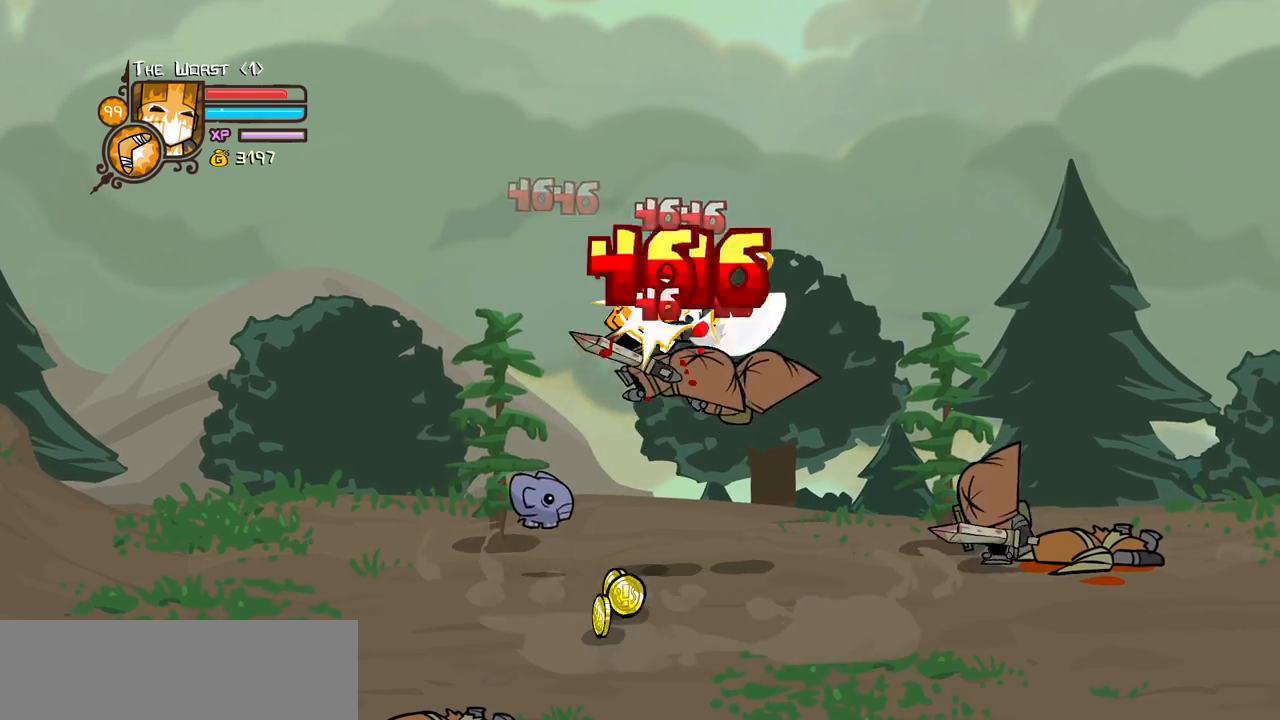
{"keys": ["heavy", "right"], "events": [[50, "right", "down"], [150, "light", "up"], [200, "light", "down"], [383, "heavy", "down"], [433, "light", "up"]]}
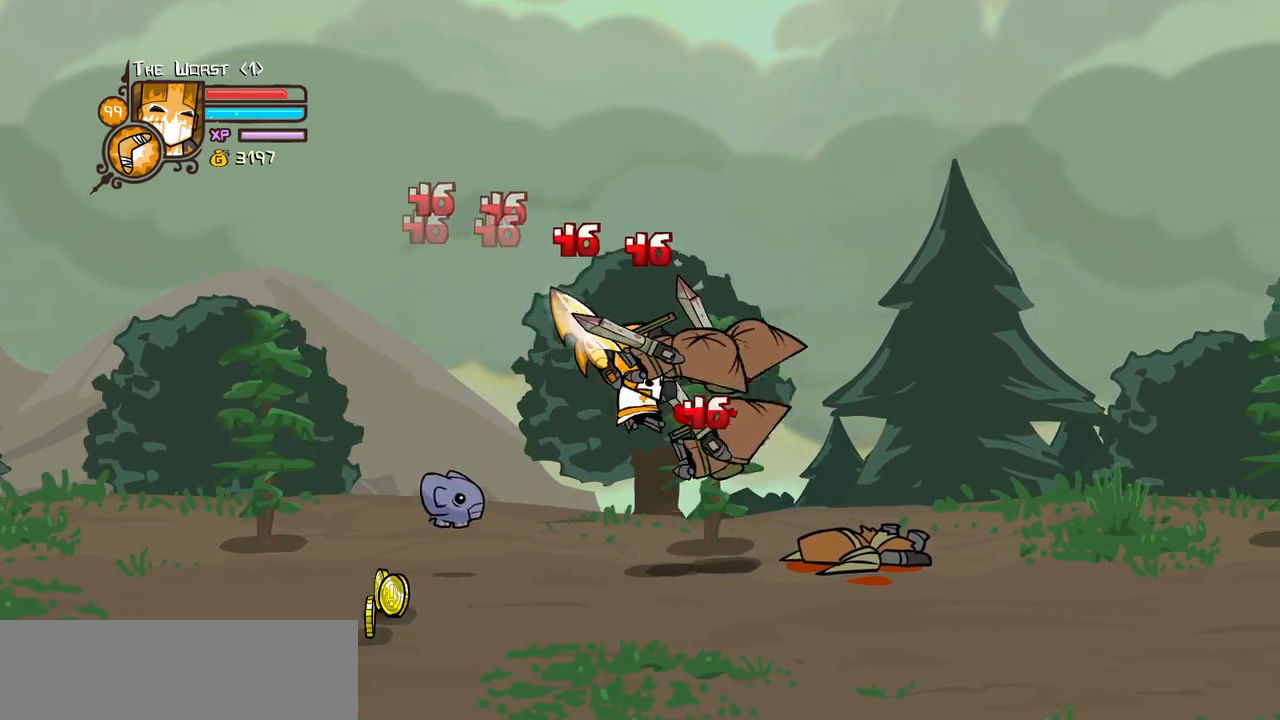
{"keys": ["heavy"], "events": [[67, "right", "up"], [167, "heavy", "up"], [200, "heavy", "down"], [400, "heavy", "up"], [483, "heavy", "down"]]}
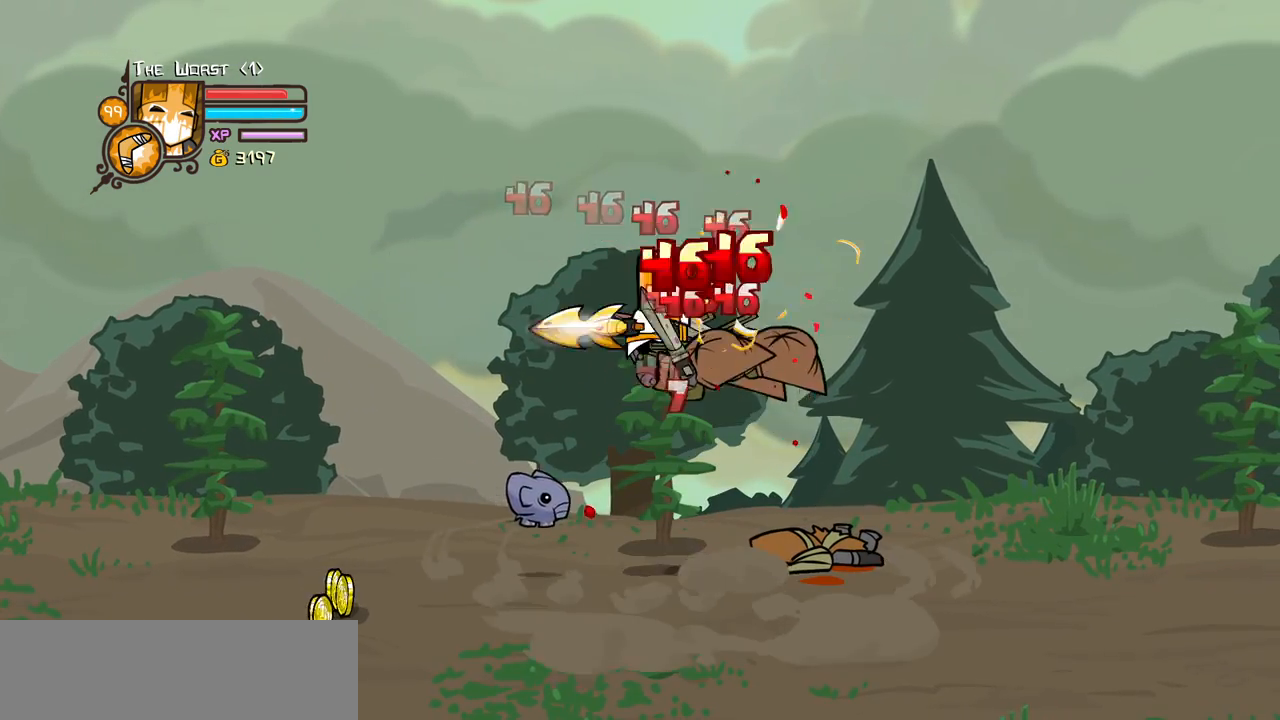
{"keys": ["light", "right"], "events": [[183, "heavy", "up"], [183, "light", "down"], [233, "right", "down"], [367, "light", "up"], [367, "right", "up"], [417, "light", "down"], [467, "right", "down"]]}
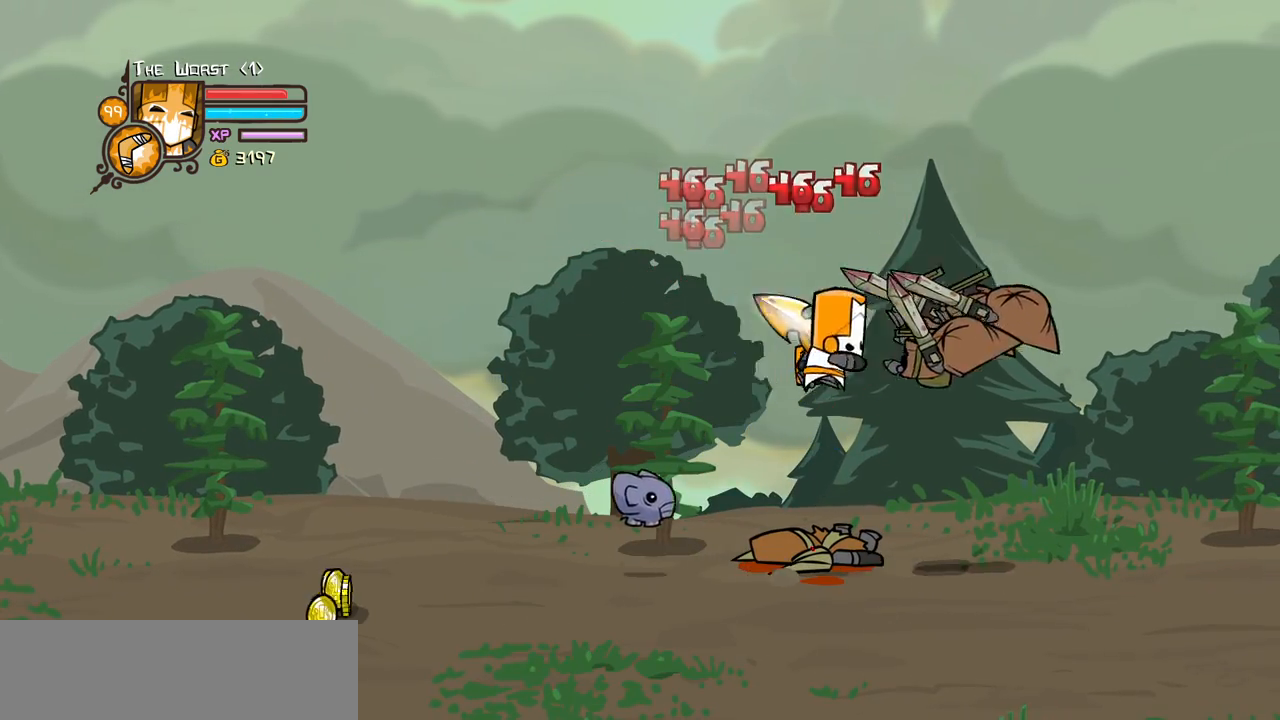
{"keys": ["heavy"], "events": [[100, "light", "up"], [150, "light", "down"], [333, "heavy", "down"], [333, "light", "up"], [467, "right", "up"]]}
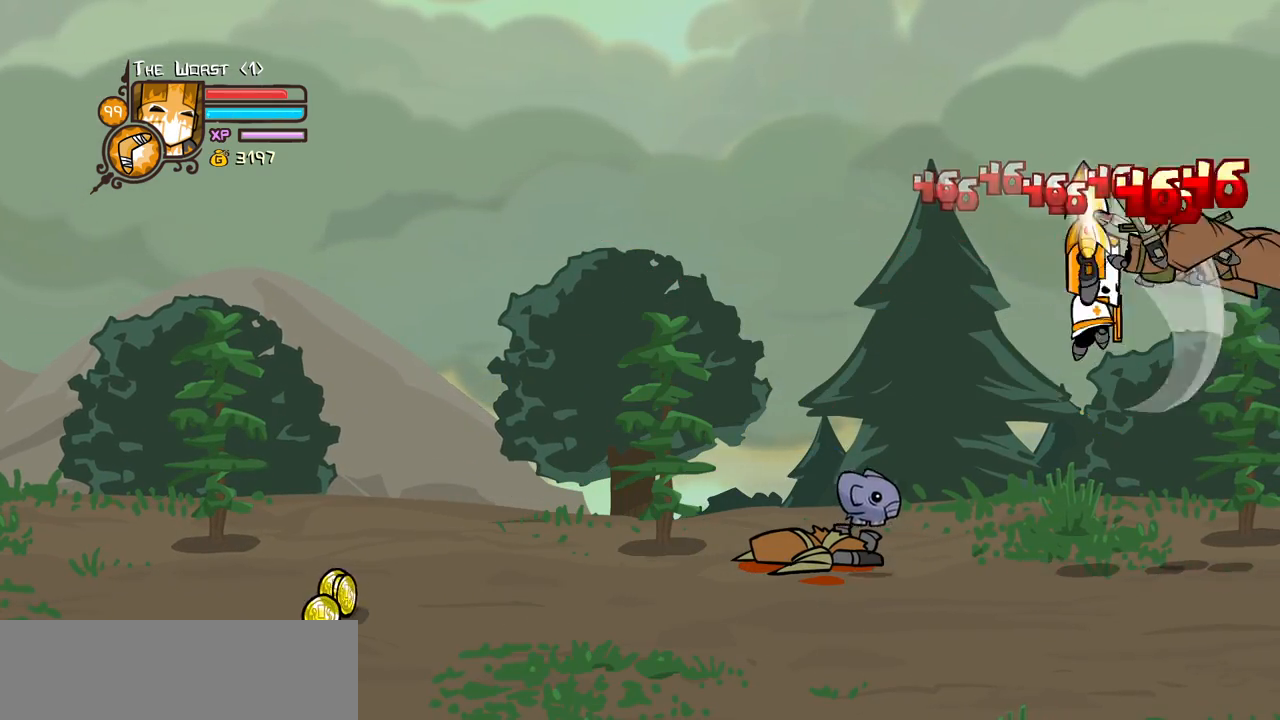
{"keys": ["left"], "events": [[17, "left", "down"], [67, "heavy", "up"]]}
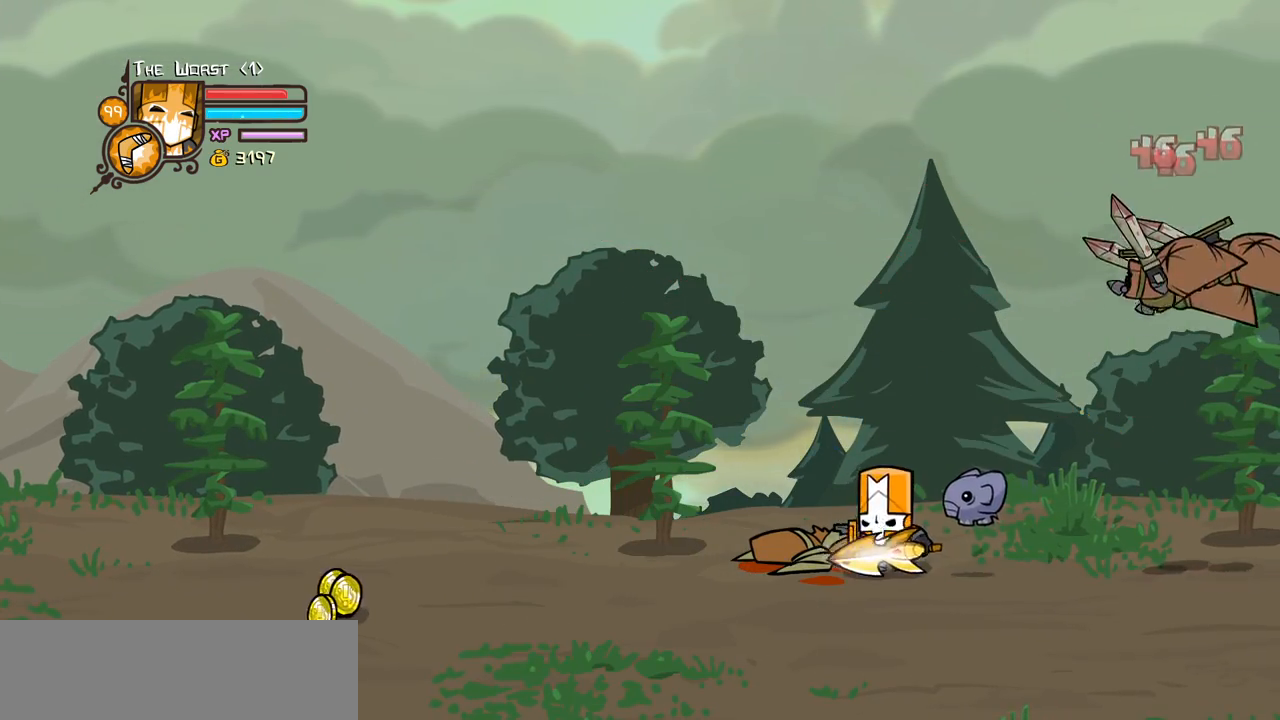
{"keys": ["left"], "events": []}
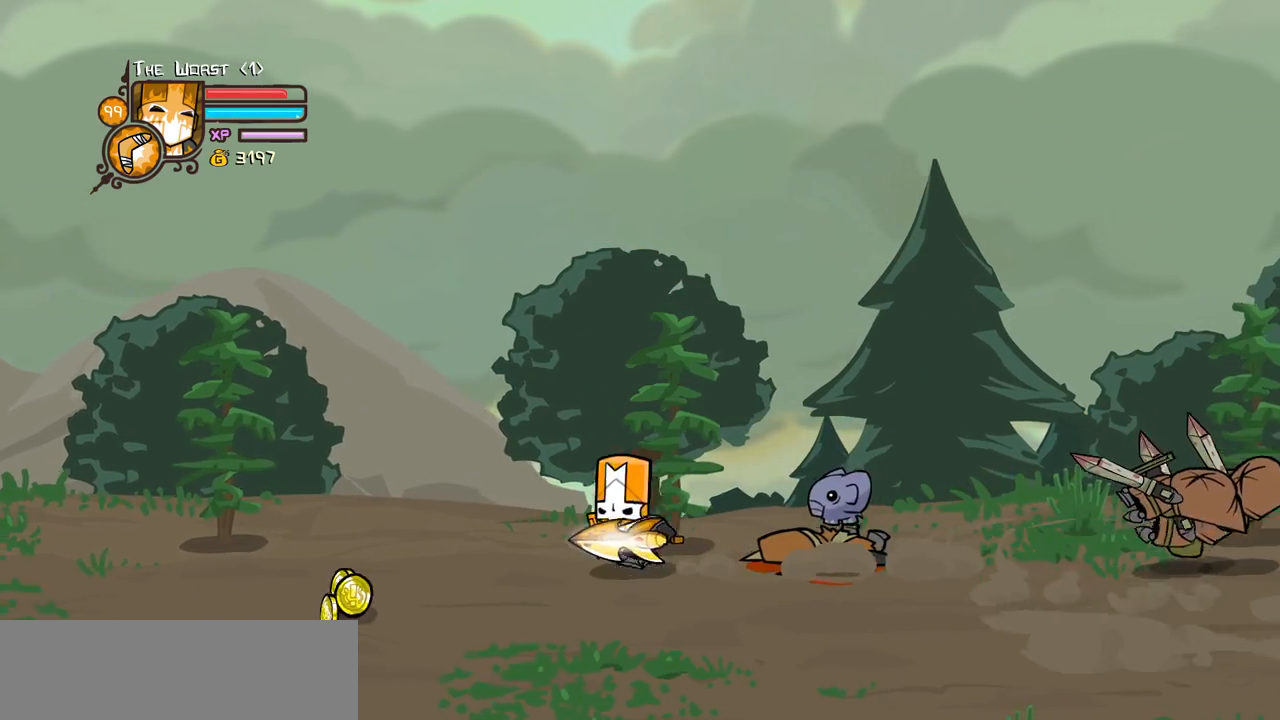
{"keys": ["down", "left"], "events": [[283, "down", "down"]]}
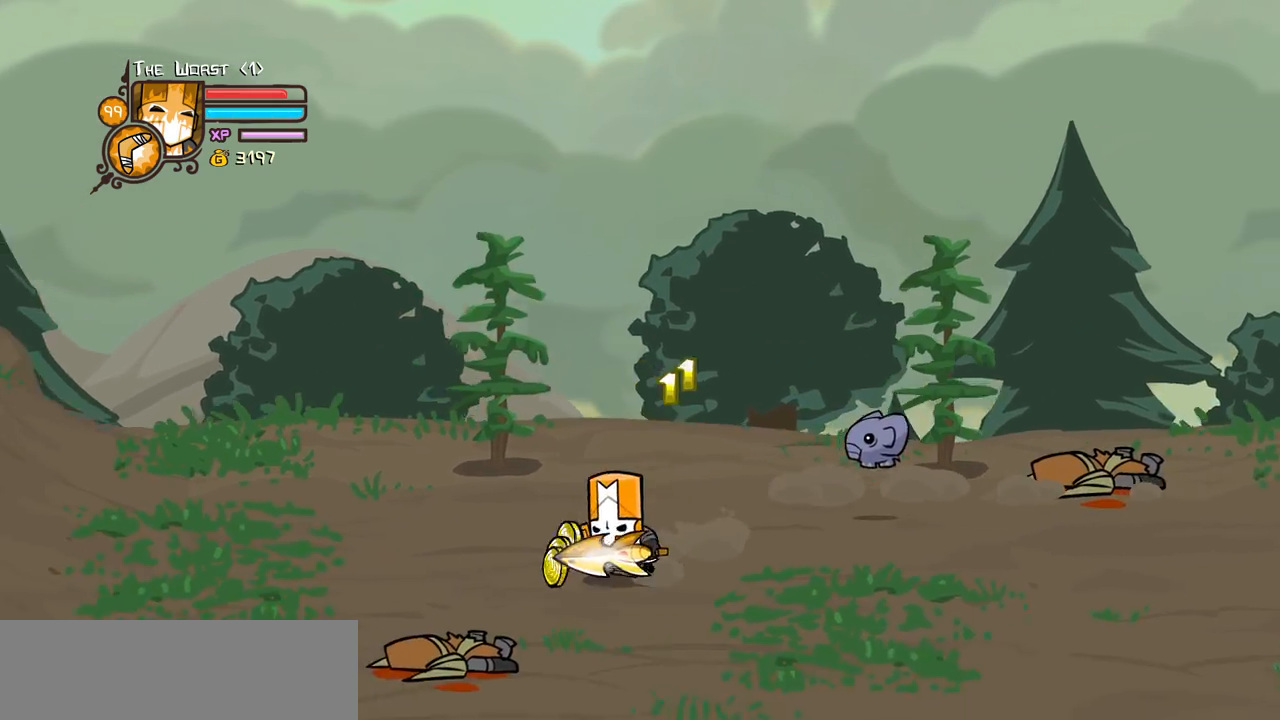
{"keys": ["right"], "events": [[17, "right", "down"], [117, "left", "up"], [167, "down", "up"]]}
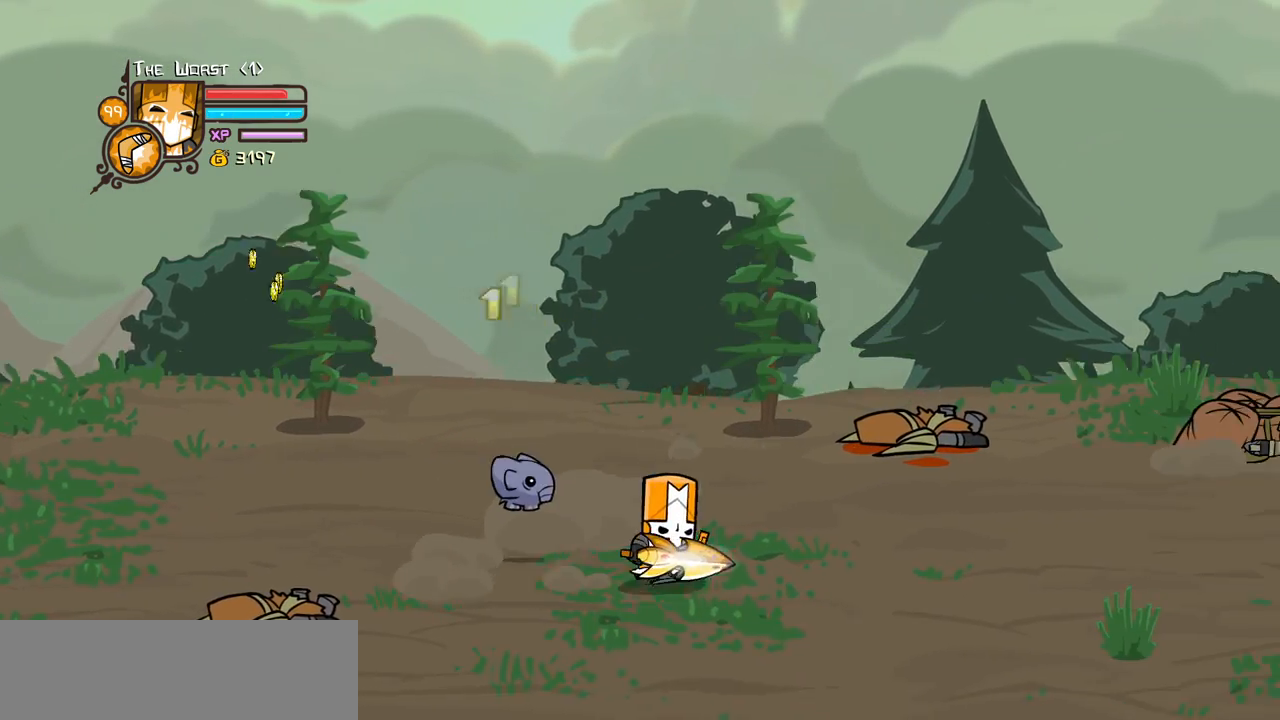
{"keys": ["right", "up"], "events": [[450, "up", "down"]]}
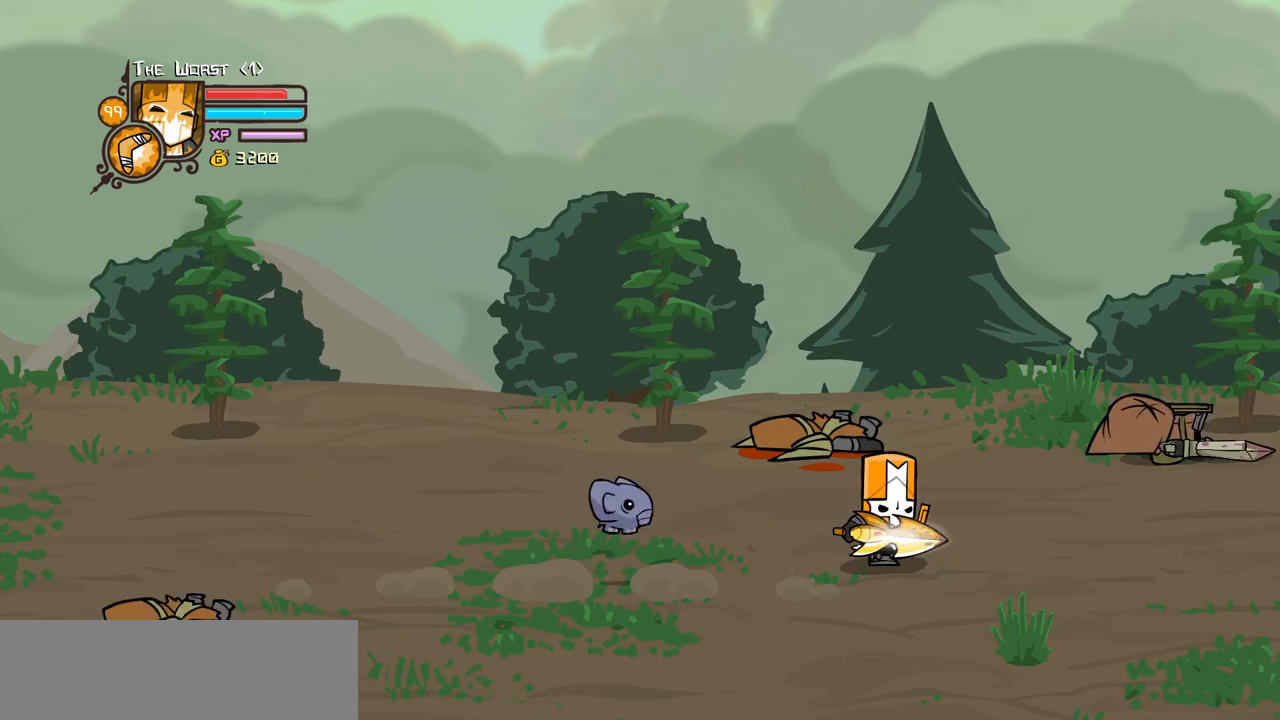
{"keys": ["left", "right"], "events": [[283, "left", "down"], [283, "up", "up"]]}
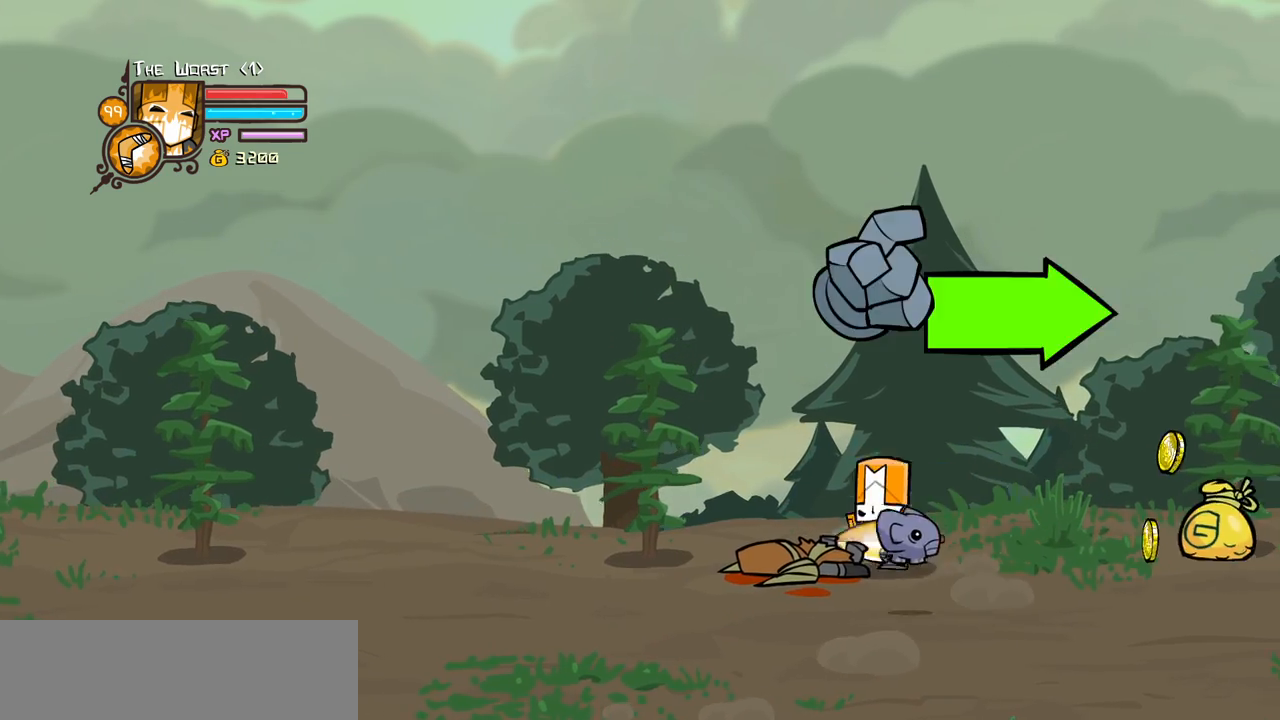
{"keys": ["right"], "events": [[167, "left", "up"]]}
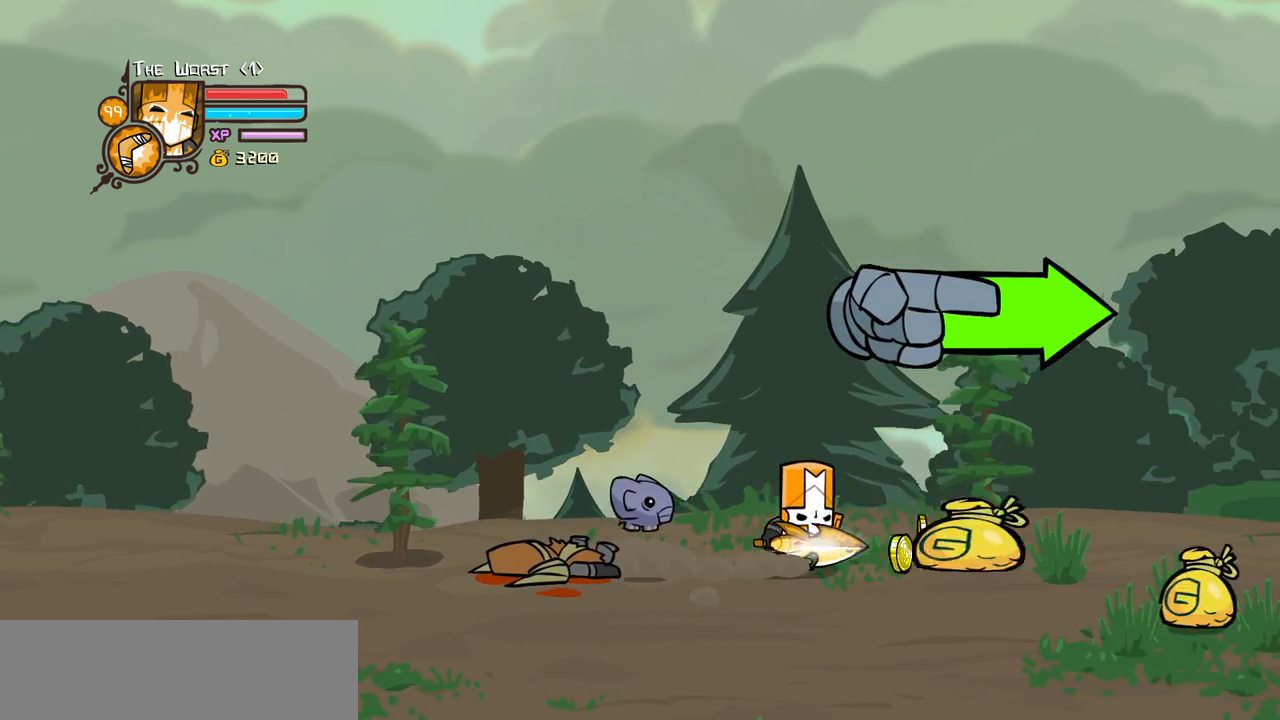
{"keys": ["right"], "events": [[183, "down", "down"], [367, "down", "up"]]}
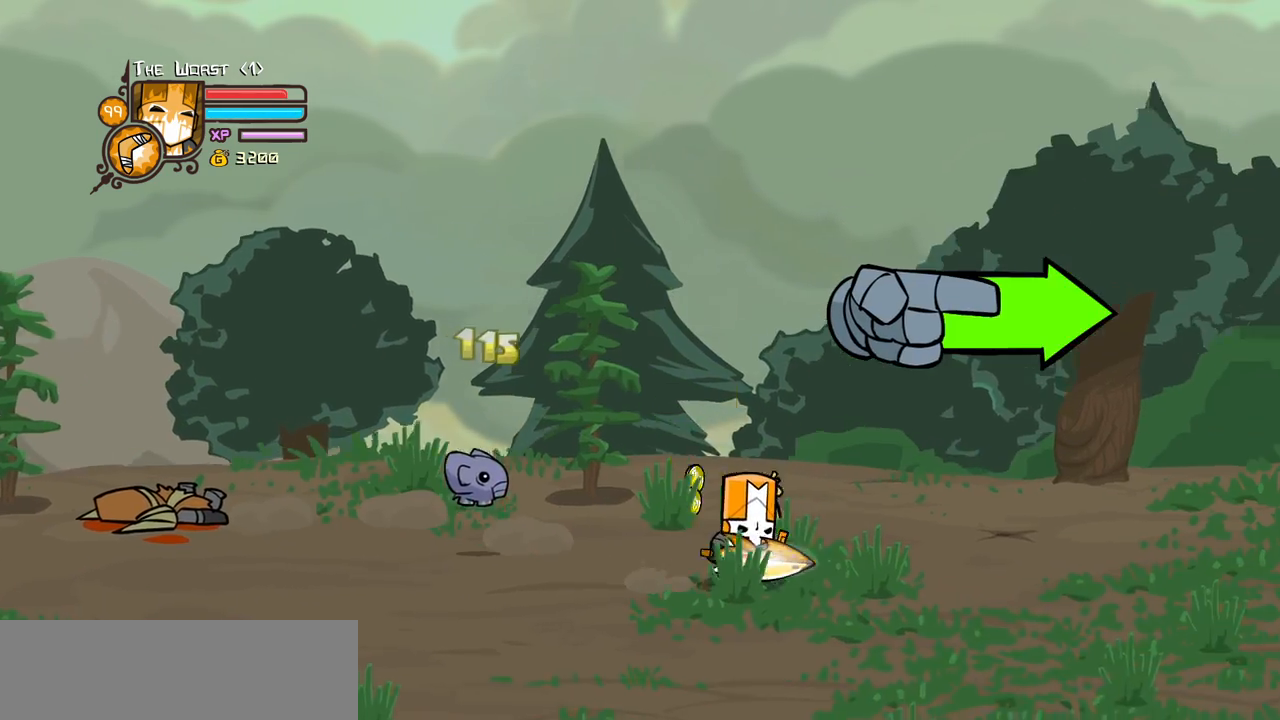
{"keys": ["right"], "events": []}
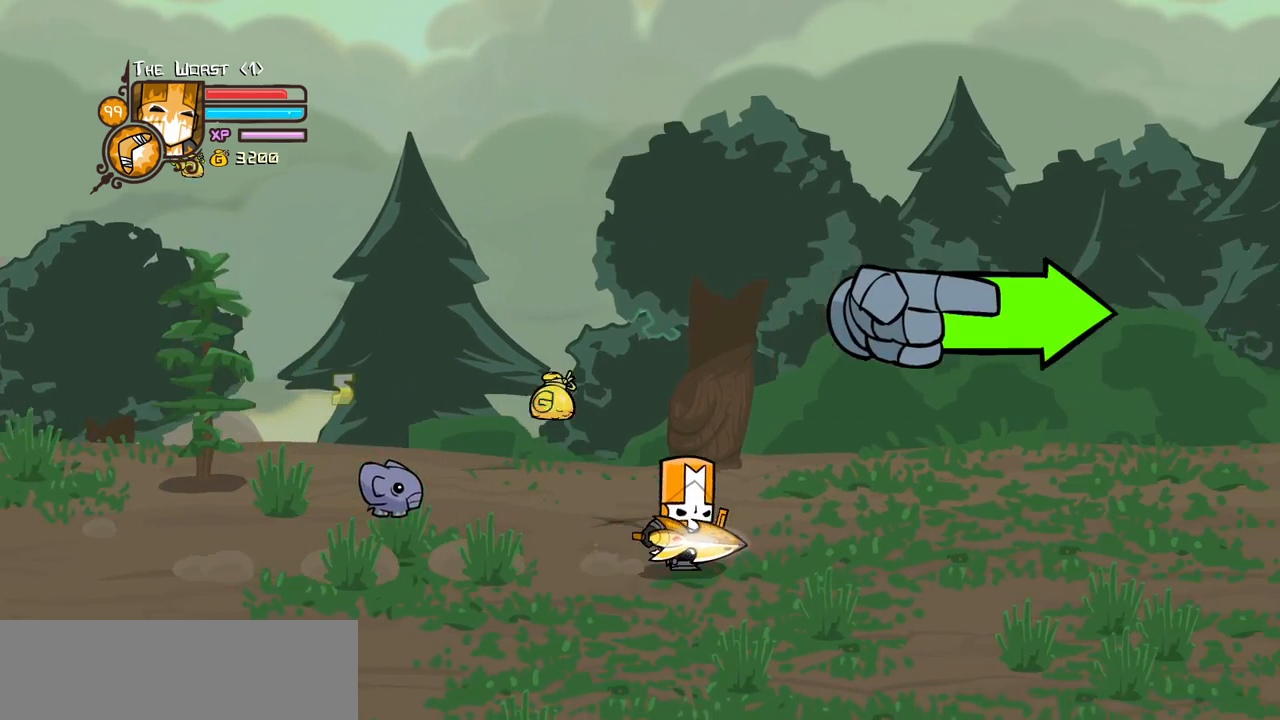
{"keys": ["right"], "events": [[67, "down", "down"], [167, "down", "up"]]}
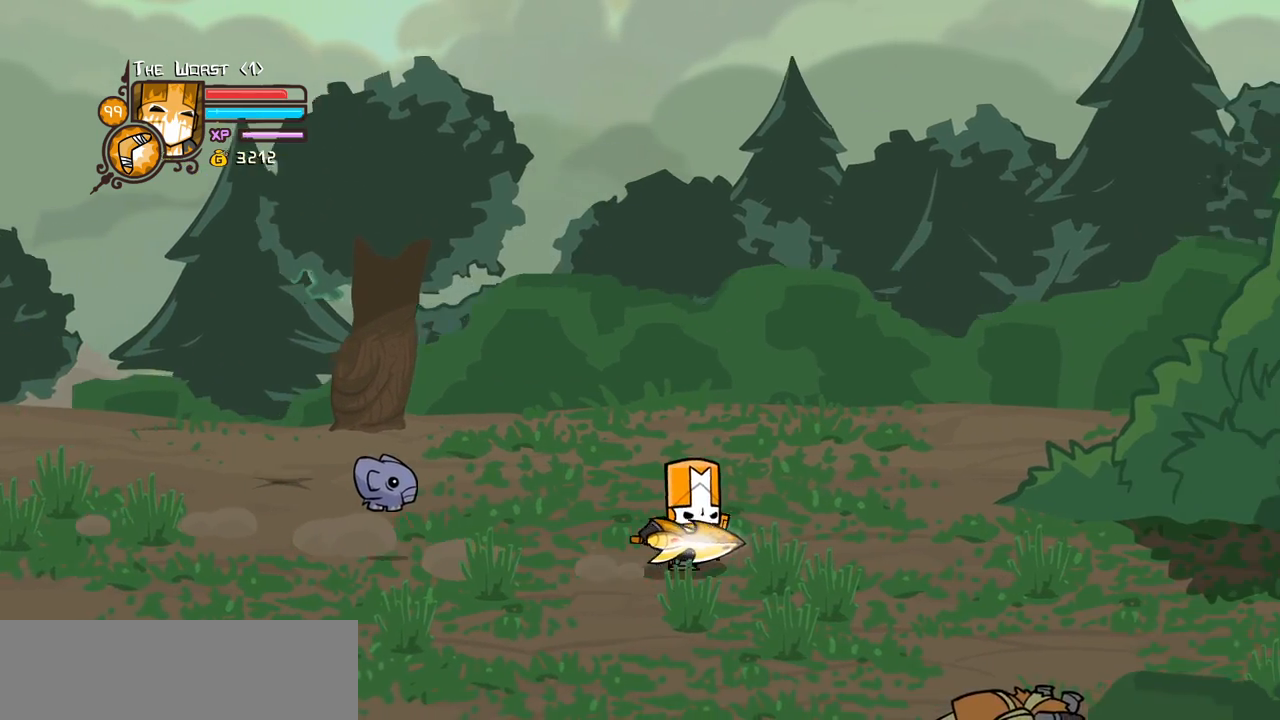
{"keys": ["right"], "events": []}
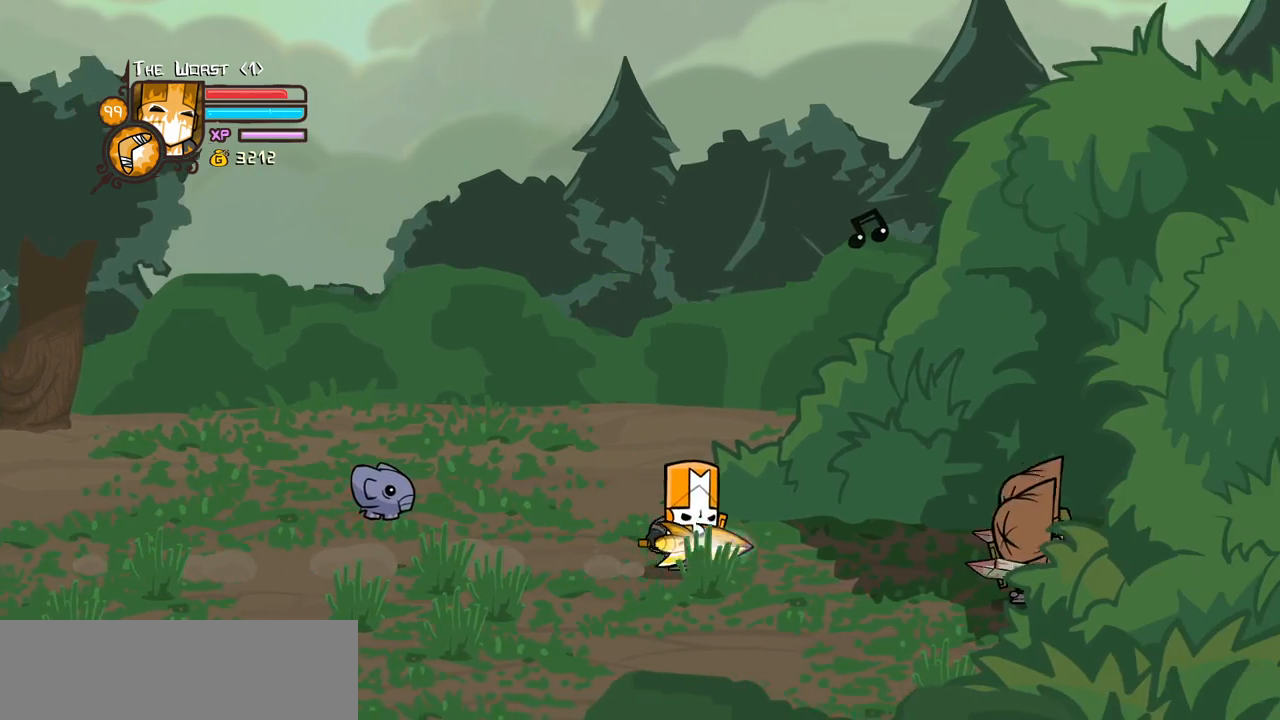
{"keys": ["light", "right"], "events": [[200, "jump", "down"], [233, "light", "down"], [333, "jump", "up"], [383, "light", "up"], [467, "light", "down"]]}
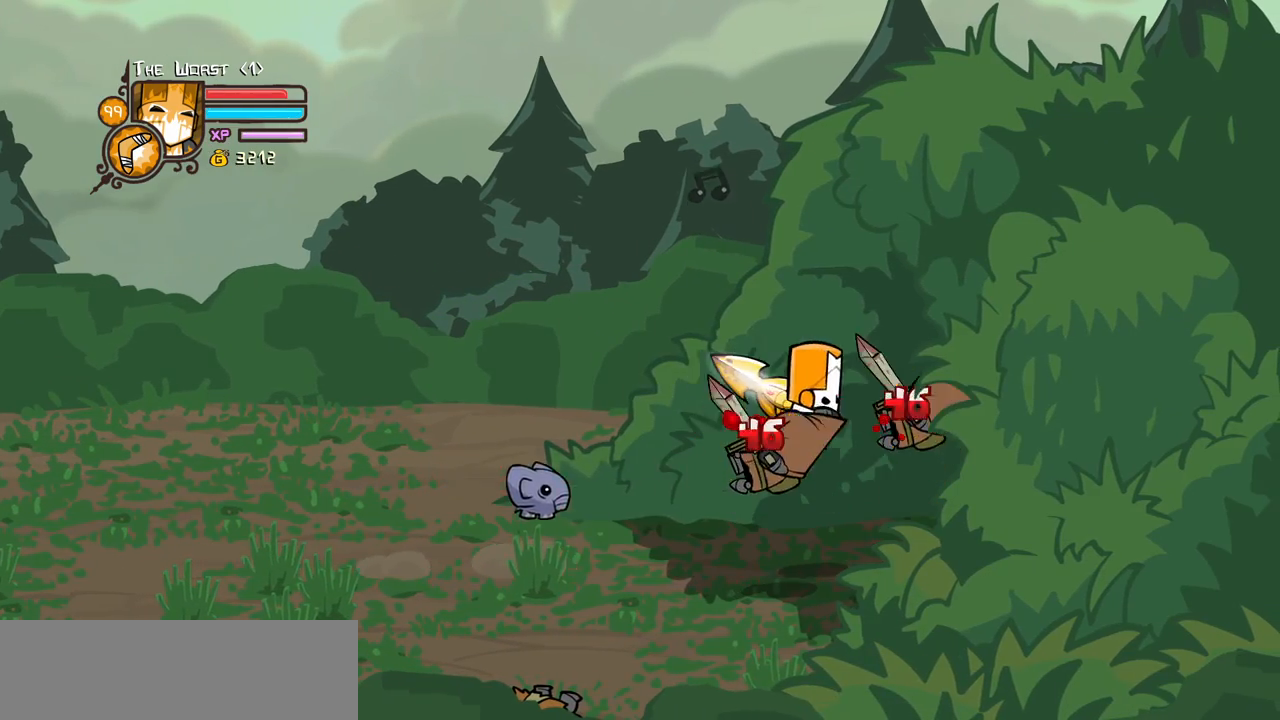
{"keys": ["light", "right"], "events": [[17, "right", "up"], [117, "light", "up"], [167, "light", "down"], [167, "right", "down"], [350, "light", "up"], [400, "light", "down"]]}
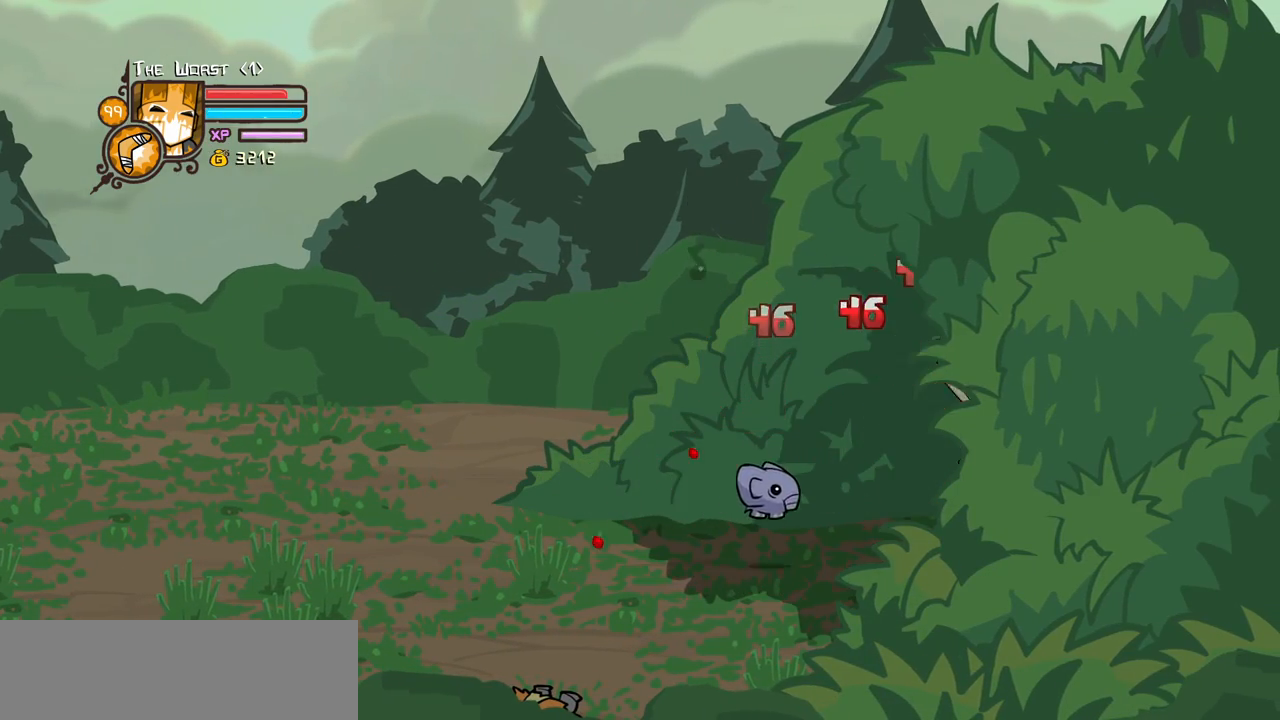
{"keys": ["right"], "events": [[33, "light", "up"], [83, "light", "down"], [267, "light", "up"], [317, "light", "down"], [500, "light", "up"]]}
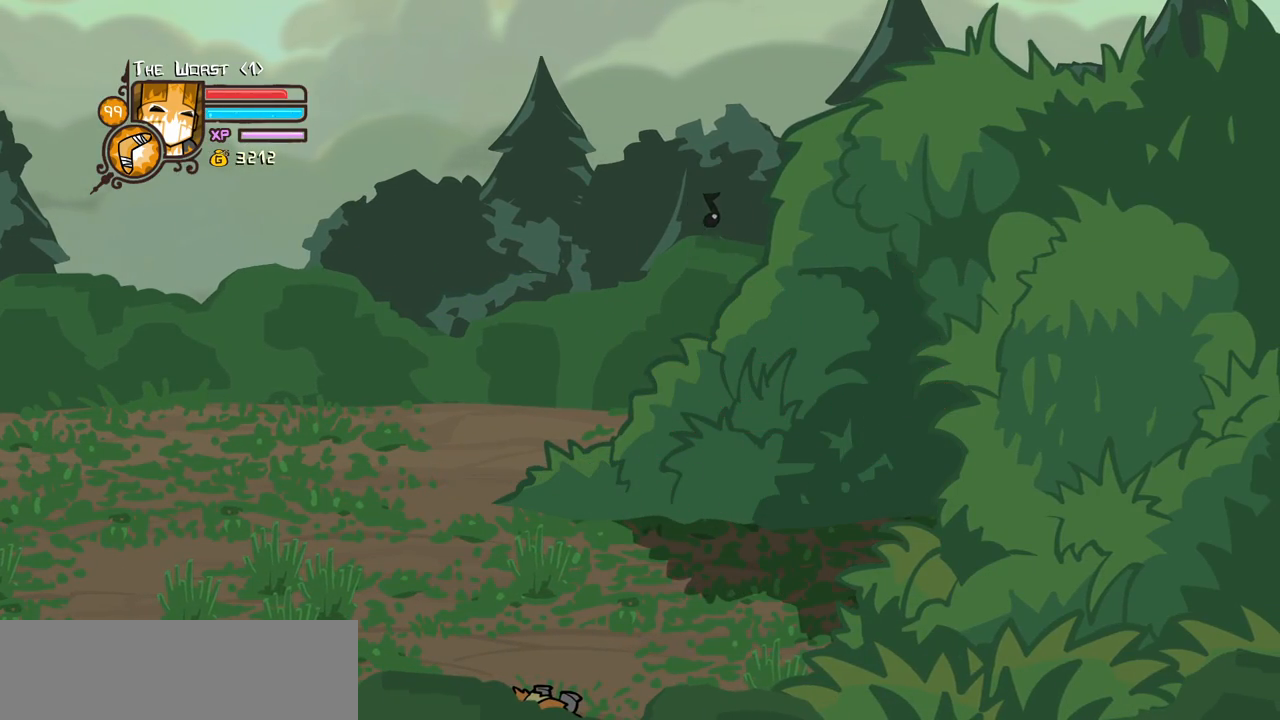
{"keys": ["light"], "events": [[50, "light", "down"], [50, "right", "up"], [200, "light", "up"], [250, "light", "down"], [333, "left", "down"], [383, "left", "up"], [383, "light", "up"], [483, "light", "down"]]}
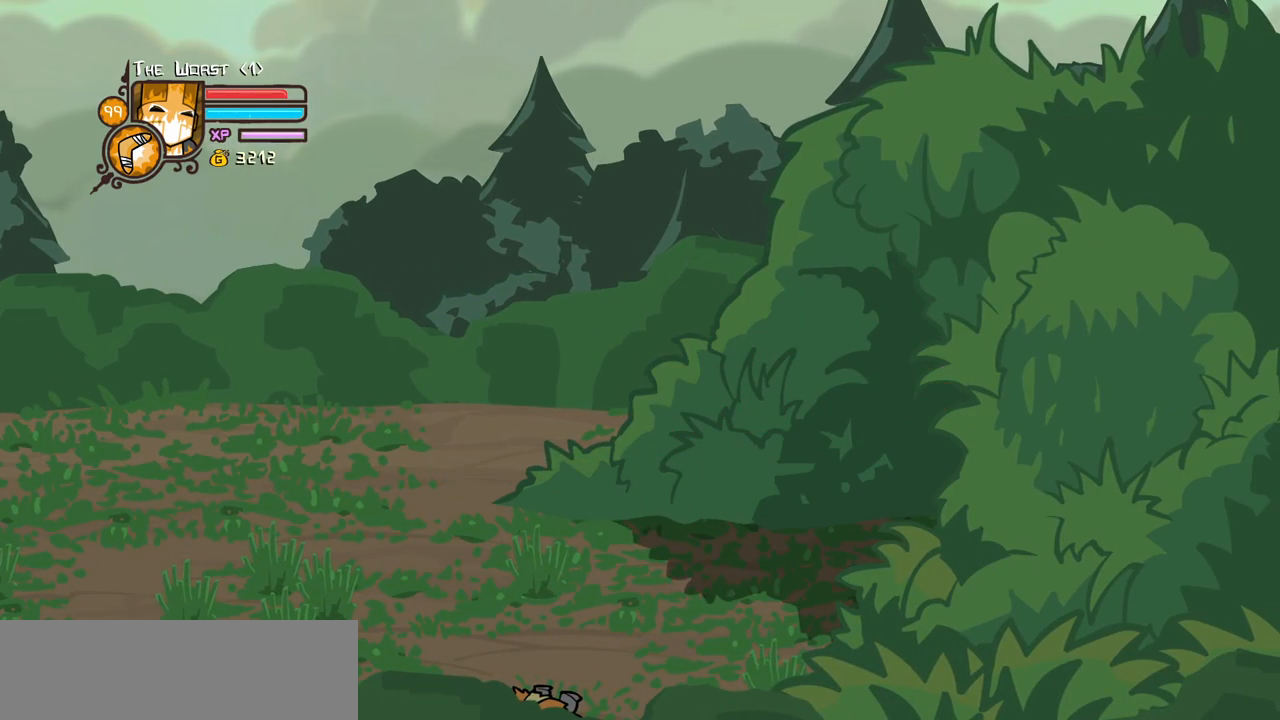
{"keys": ["heavy", "left"], "events": [[117, "light", "up"], [167, "light", "down"], [217, "left", "down"], [300, "light", "up"], [350, "heavy", "down"]]}
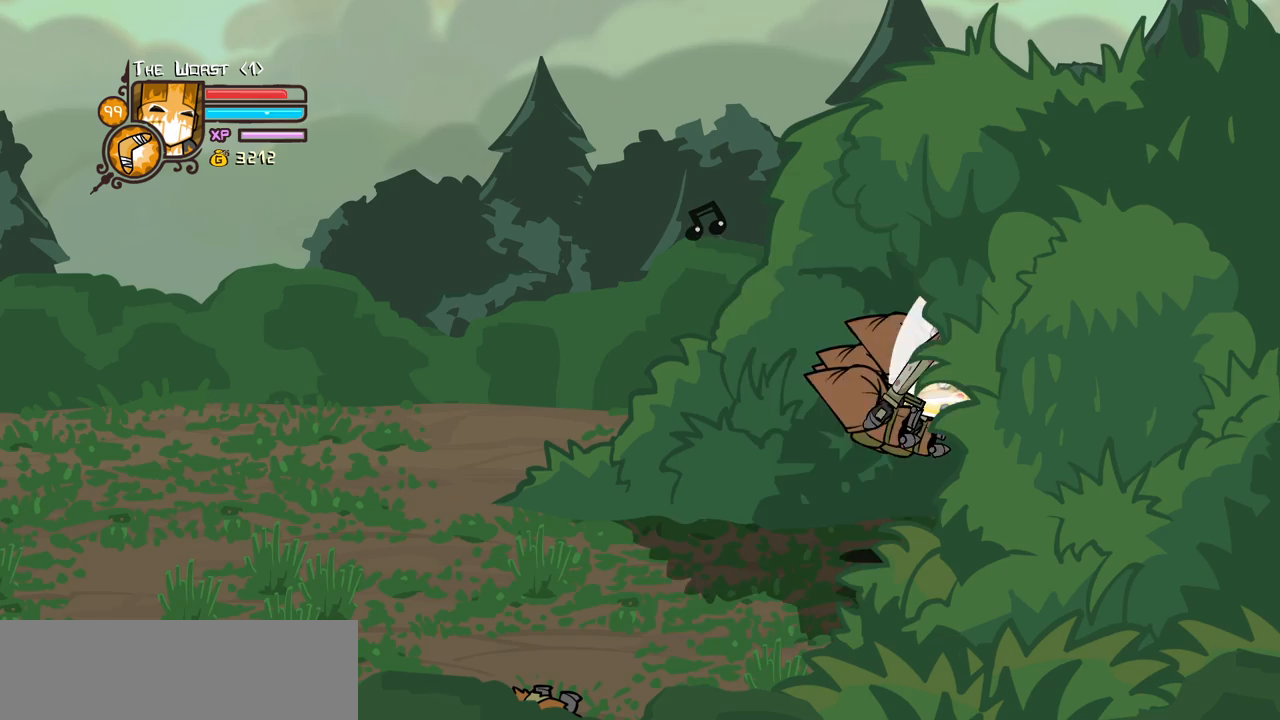
{"keys": ["left", "light"], "events": [[33, "left", "up"], [83, "heavy", "up"], [133, "heavy", "down"], [417, "heavy", "up"], [467, "left", "down"], [500, "light", "down"]]}